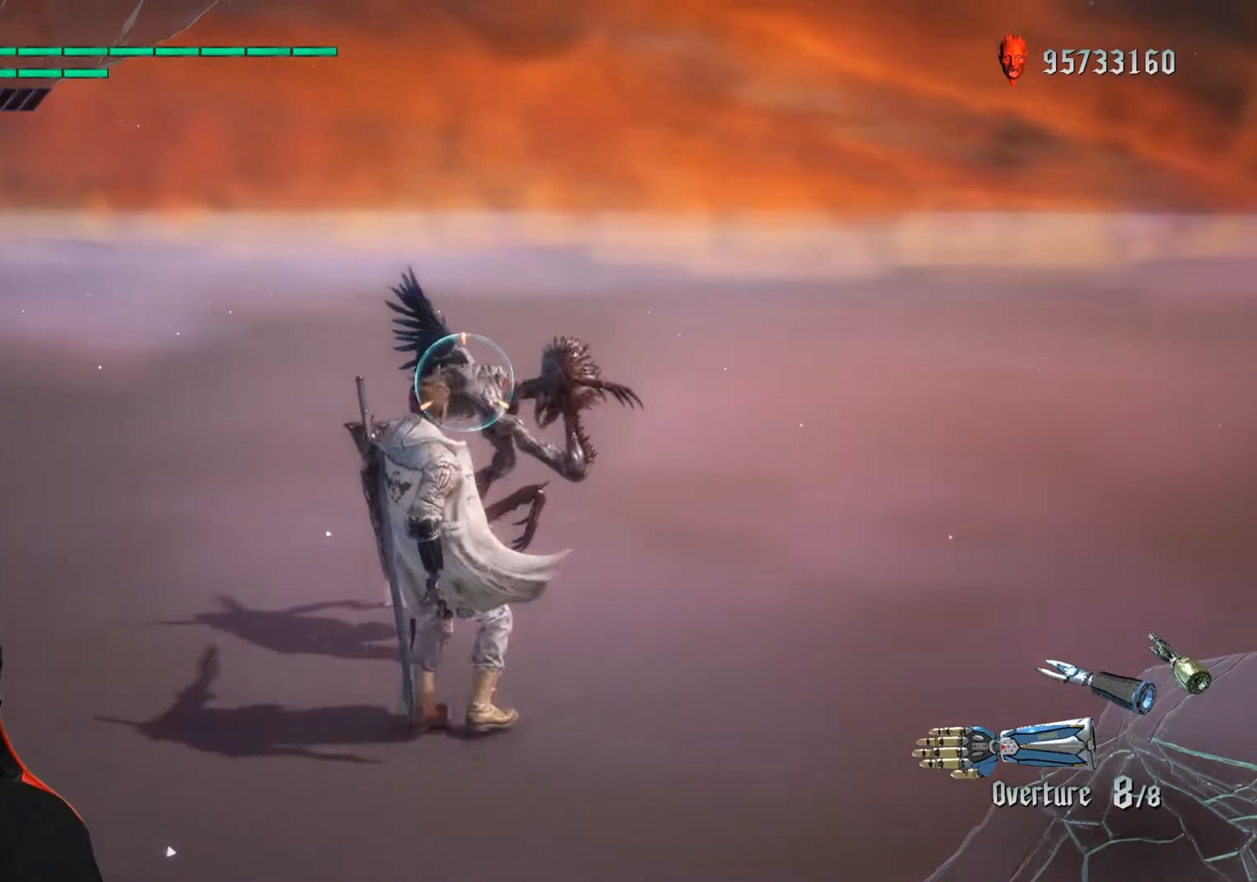
Gameplay with a controller (Xbox layout); each line is a JSON object with the inputs held at the frame after it. "events" lists button and stick changes between this image and that frame as [ms after this image, input, new state], when the widget could be followed in between. Not read: A B L3 R3 START X Y right_stick.
{"buttons": ["R1"], "left_stick": "down-left", "events": [[67, "left_stick", "down-left"]]}
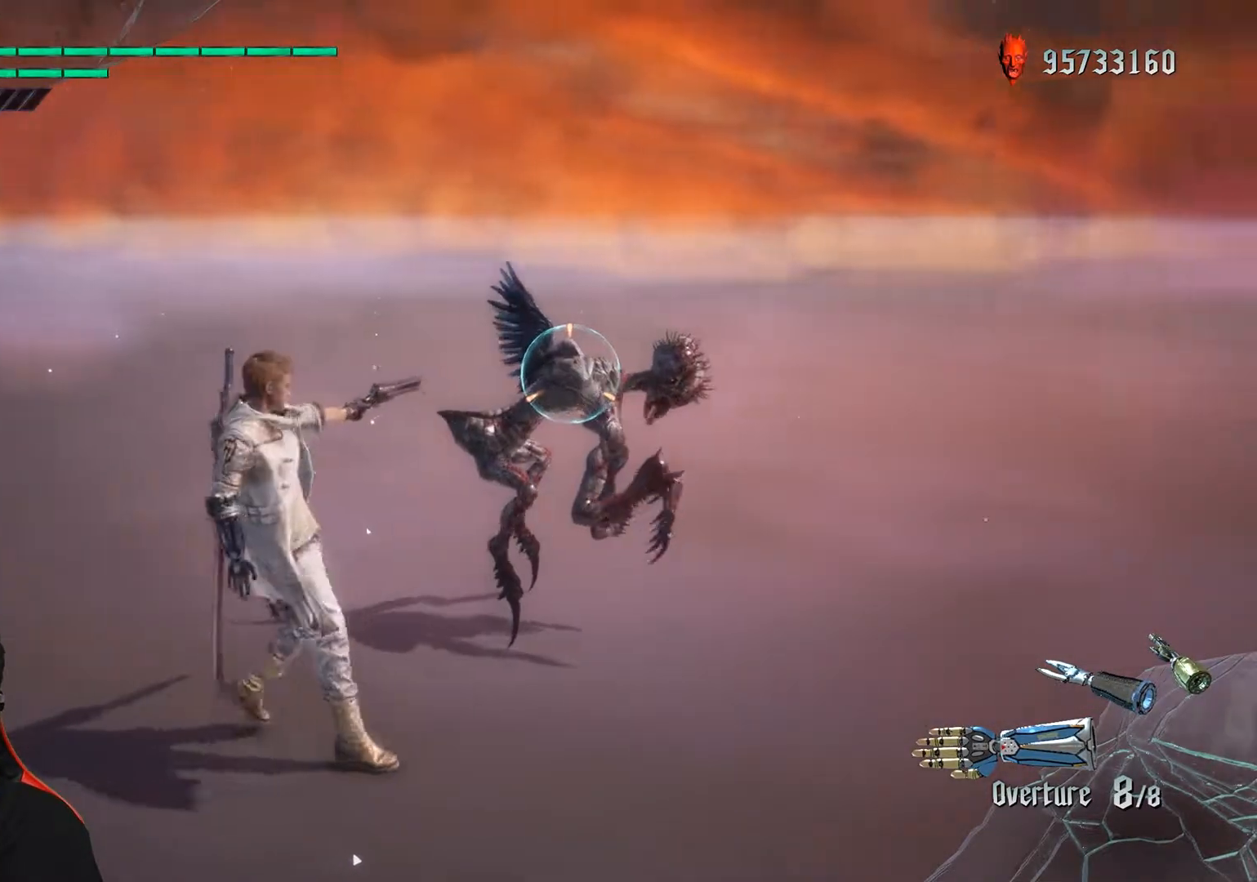
{"buttons": ["R1"], "left_stick": "center", "events": [[350, "left_stick", "center"]]}
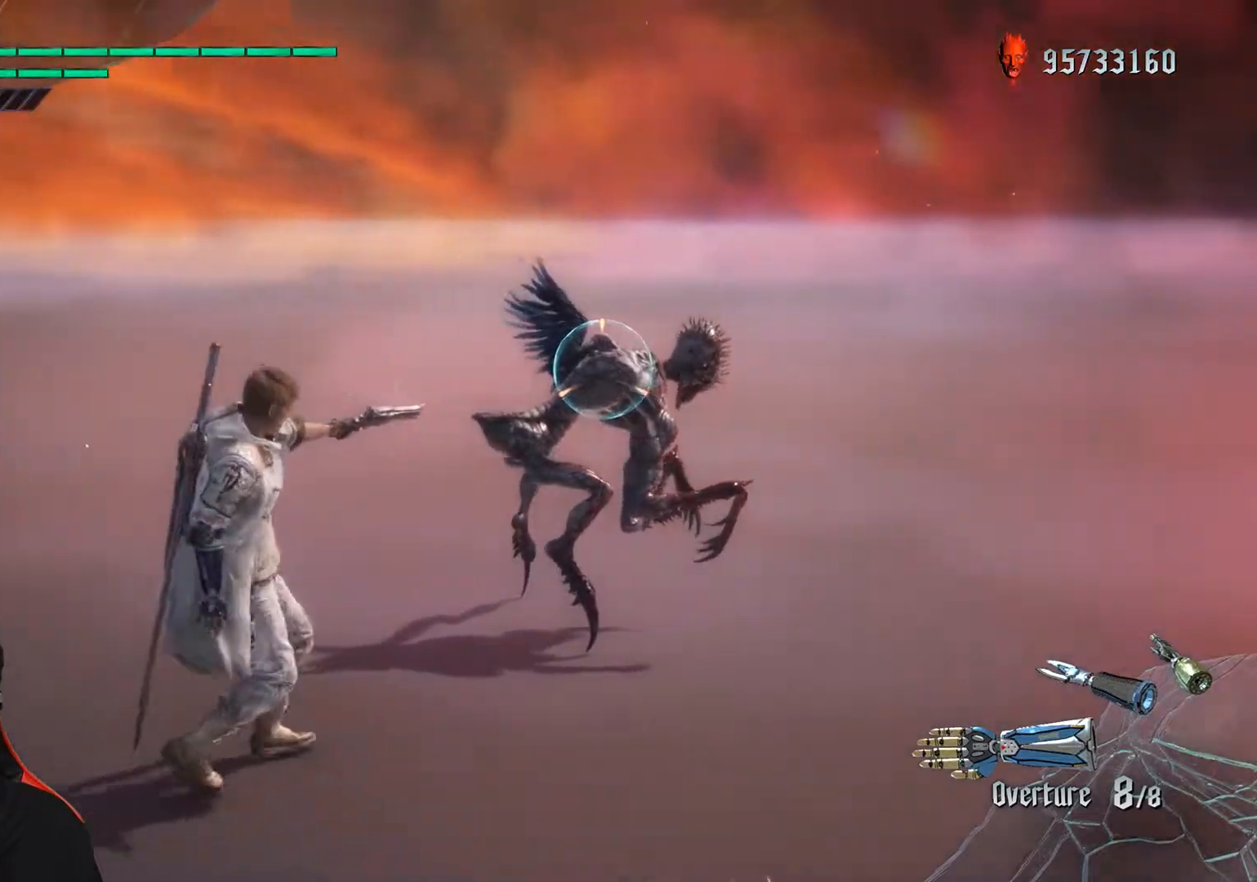
{"buttons": ["R1"], "left_stick": "center", "events": []}
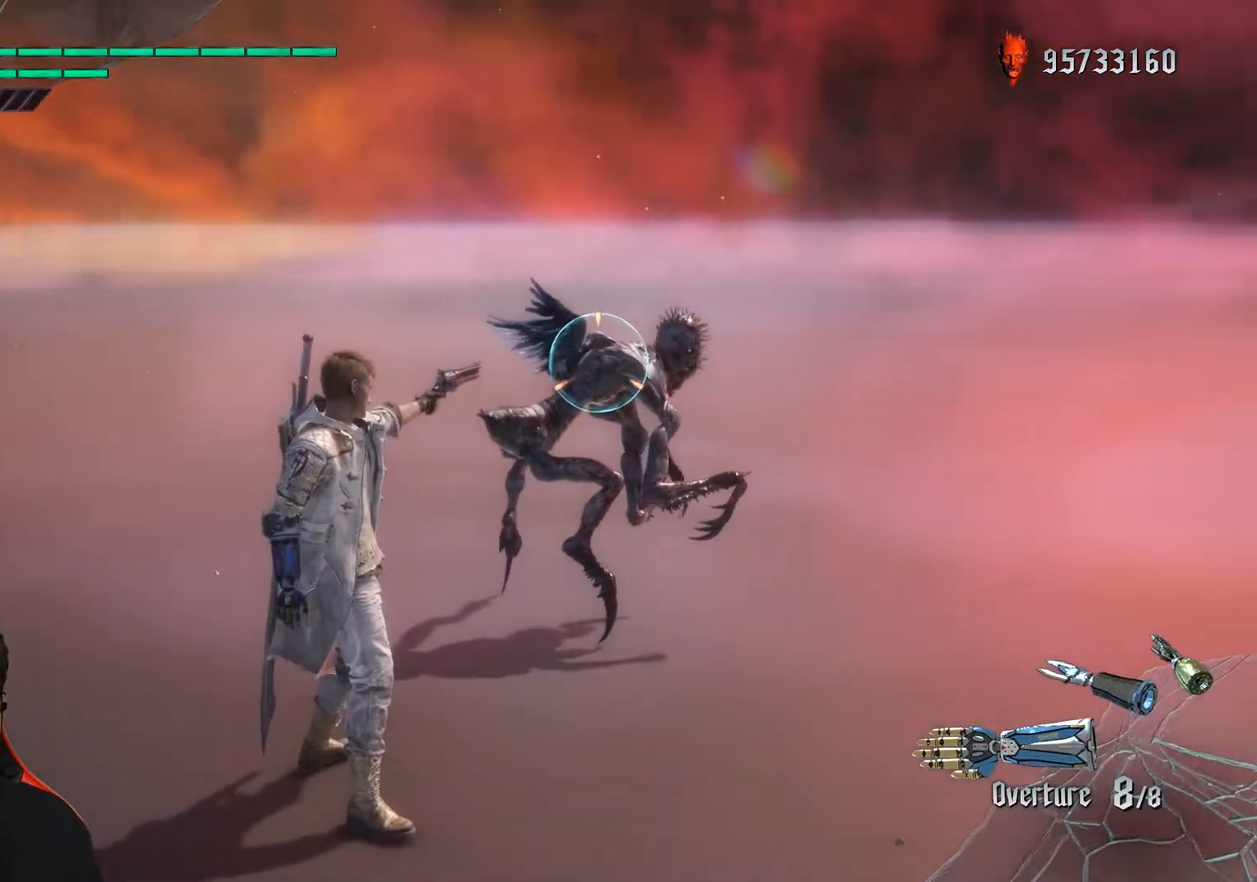
{"buttons": ["R1"], "left_stick": "center", "events": []}
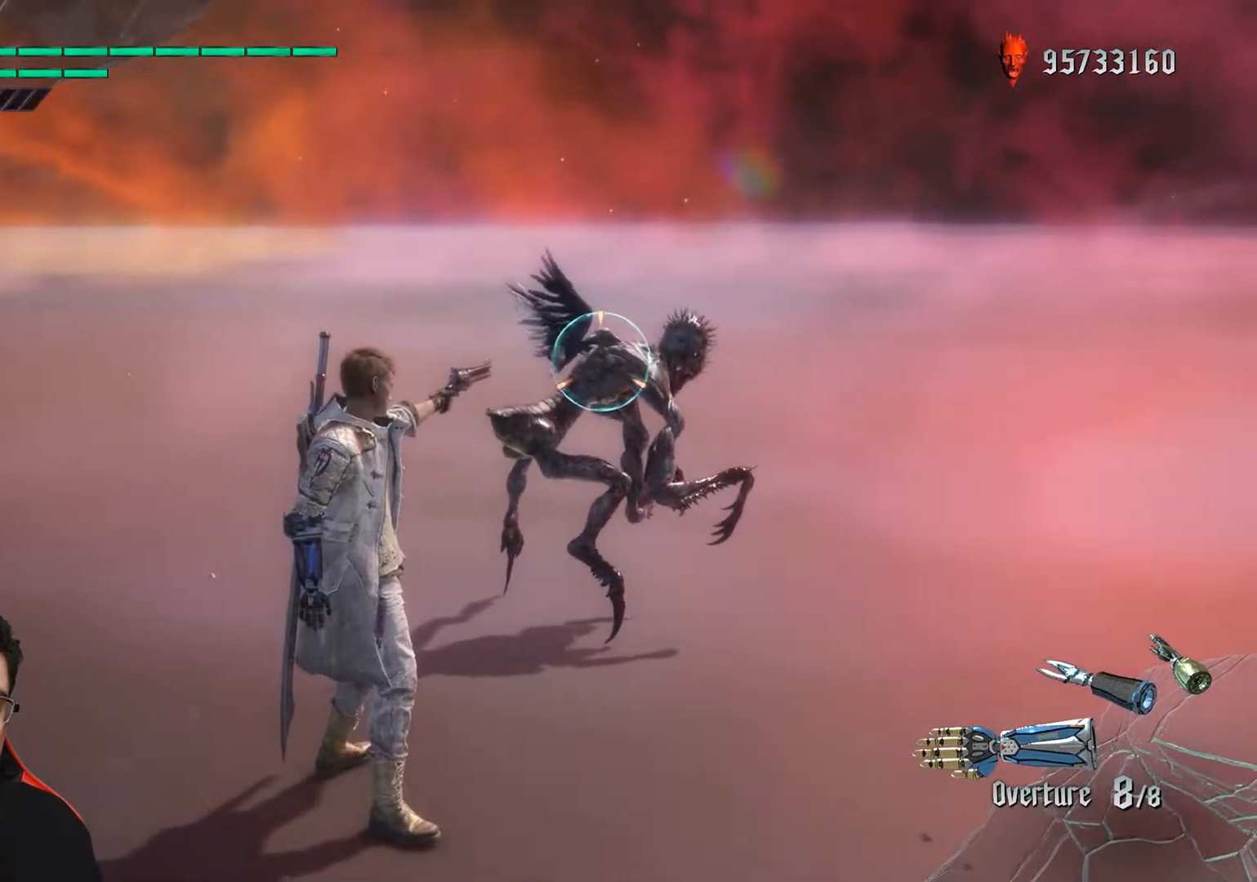
{"buttons": ["R1"], "left_stick": "center", "events": []}